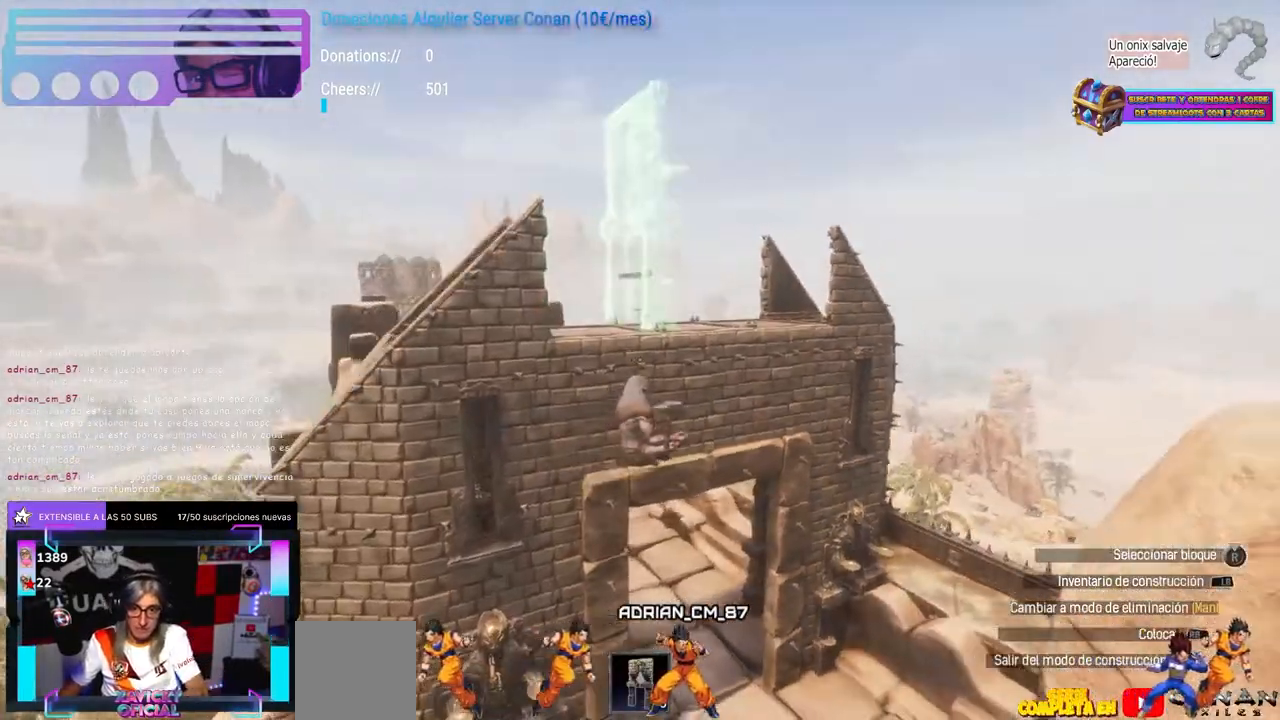
Gameplay with a controller (Xbox layout); each line is a JSON object with the inputs held at the frame after it (dt_ms = milliseconds from this image to that frame). "events" lists button and stick changes between this image and that frame as [ms after this image, input, new state], when the widget could be followed in between. Not read: B R3 START.
{"dt_ms": 500, "buttons": [], "left_stick": "left", "right_stick": "right", "events": [[17, "right_stick", "center"], [367, "A", "down"], [433, "A", "up"], [500, "left_stick", "left"], [500, "right_stick", "right"]]}
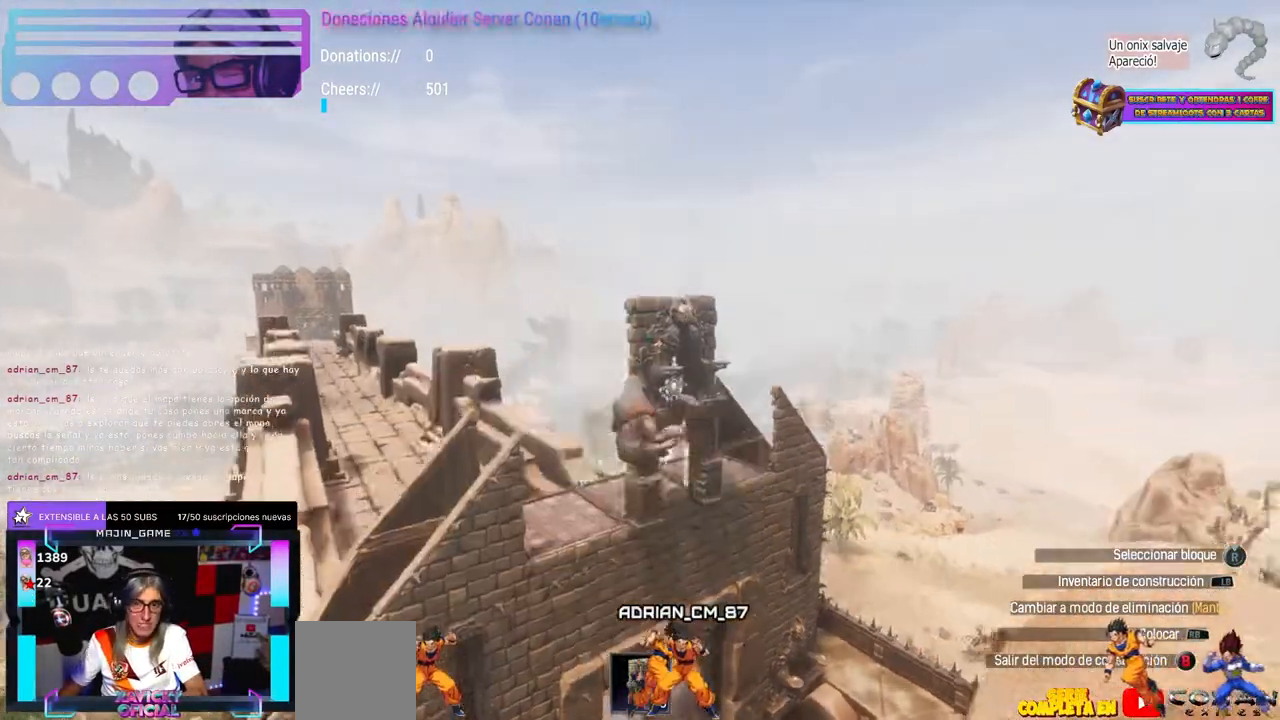
{"dt_ms": 500, "buttons": [], "left_stick": "center", "right_stick": "center", "events": [[83, "left_stick", "center"], [150, "left_stick", "left"], [267, "left_stick", "center"], [350, "left_stick", "left"], [350, "right_stick", "center"], [433, "left_stick", "center"]]}
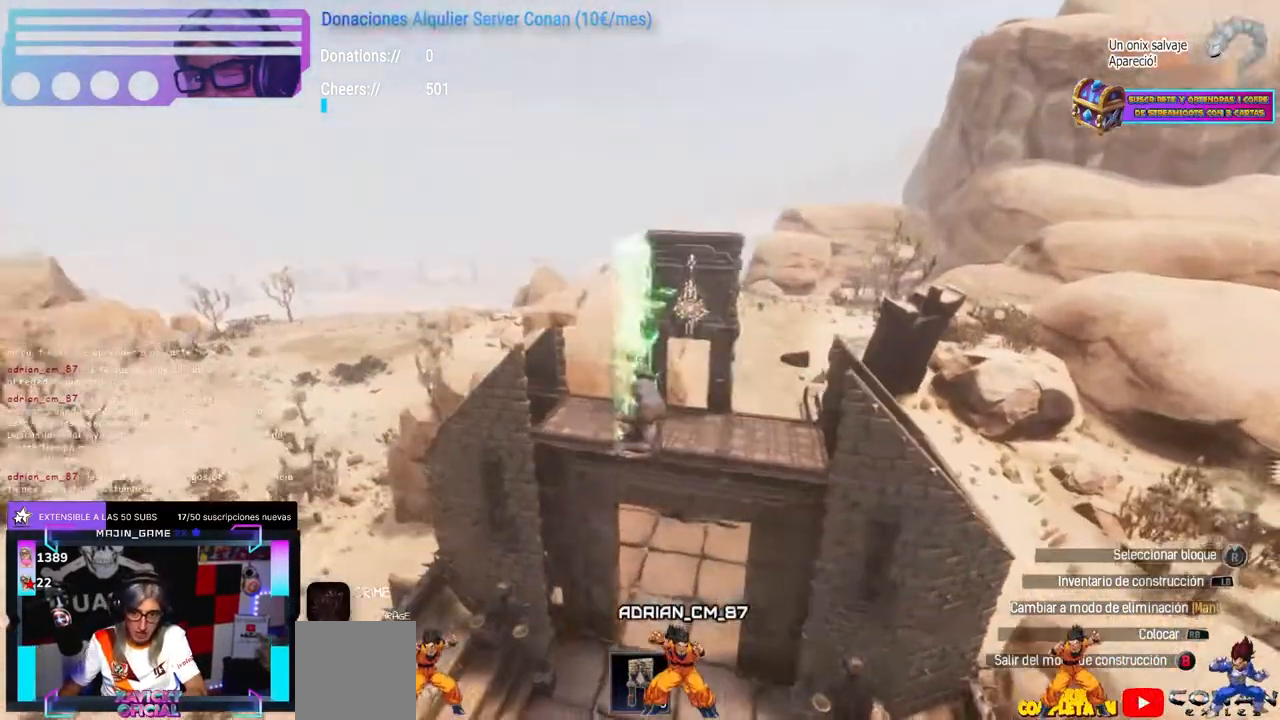
{"dt_ms": 500, "buttons": [], "left_stick": "center", "right_stick": "center", "events": [[350, "L1", "down"], [367, "L1", "up"]]}
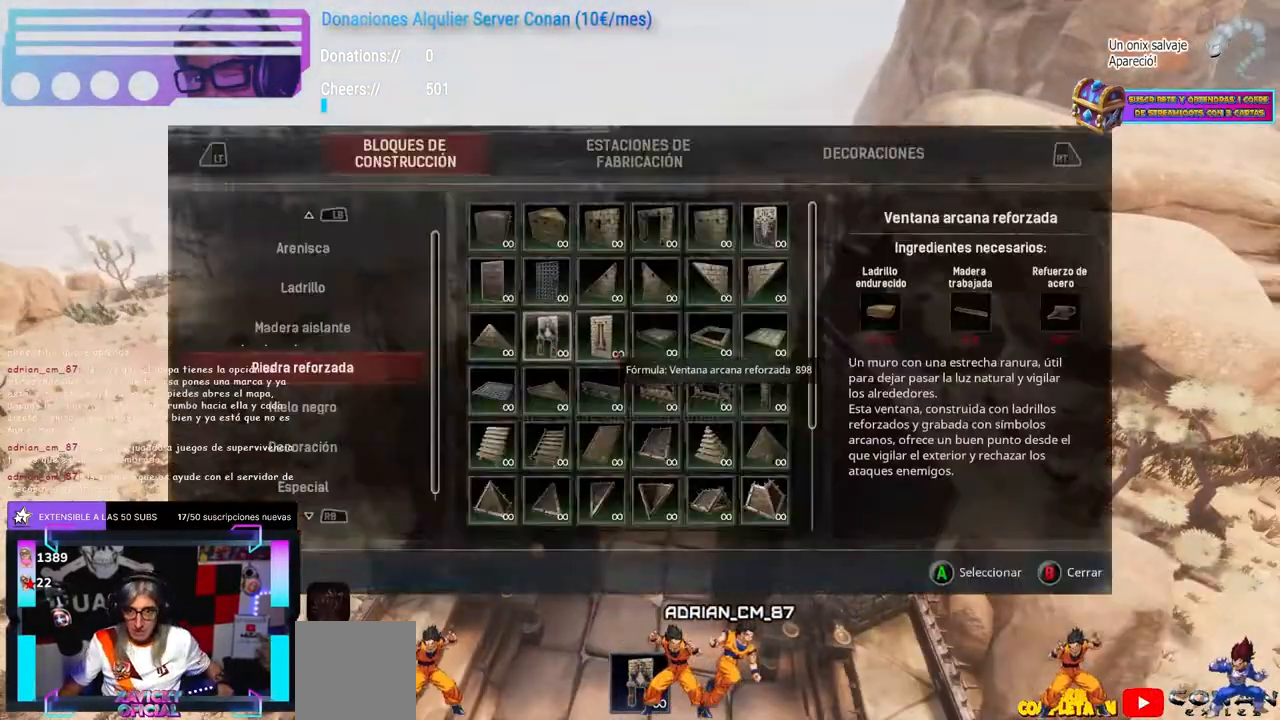
{"dt_ms": 500, "buttons": [], "left_stick": "center", "right_stick": "center", "events": []}
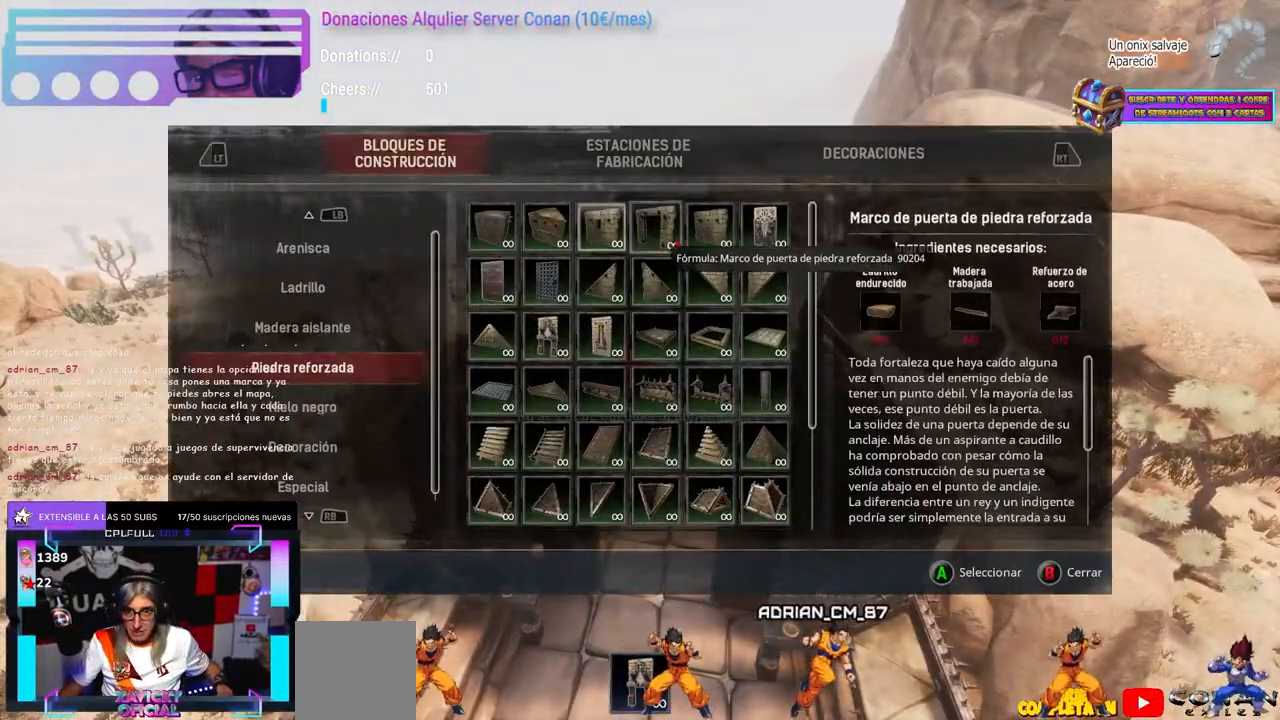
{"dt_ms": 500, "buttons": [], "left_stick": "center", "right_stick": "center", "events": [[233, "left_stick", "right"], [333, "left_stick", "center"]]}
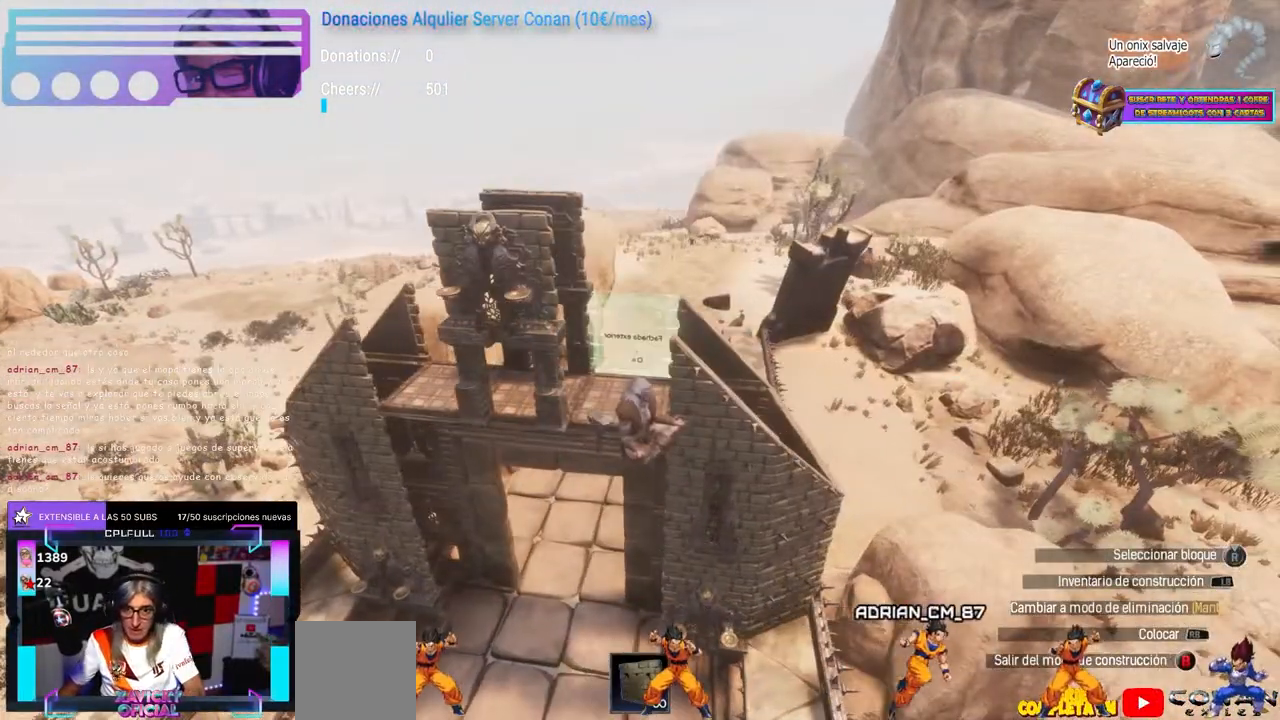
{"dt_ms": 500, "buttons": [], "left_stick": "center", "right_stick": "center", "events": [[117, "right_stick", "down-left"], [250, "right_stick", "down"], [350, "right_stick", "up-right"], [400, "right_stick", "center"]]}
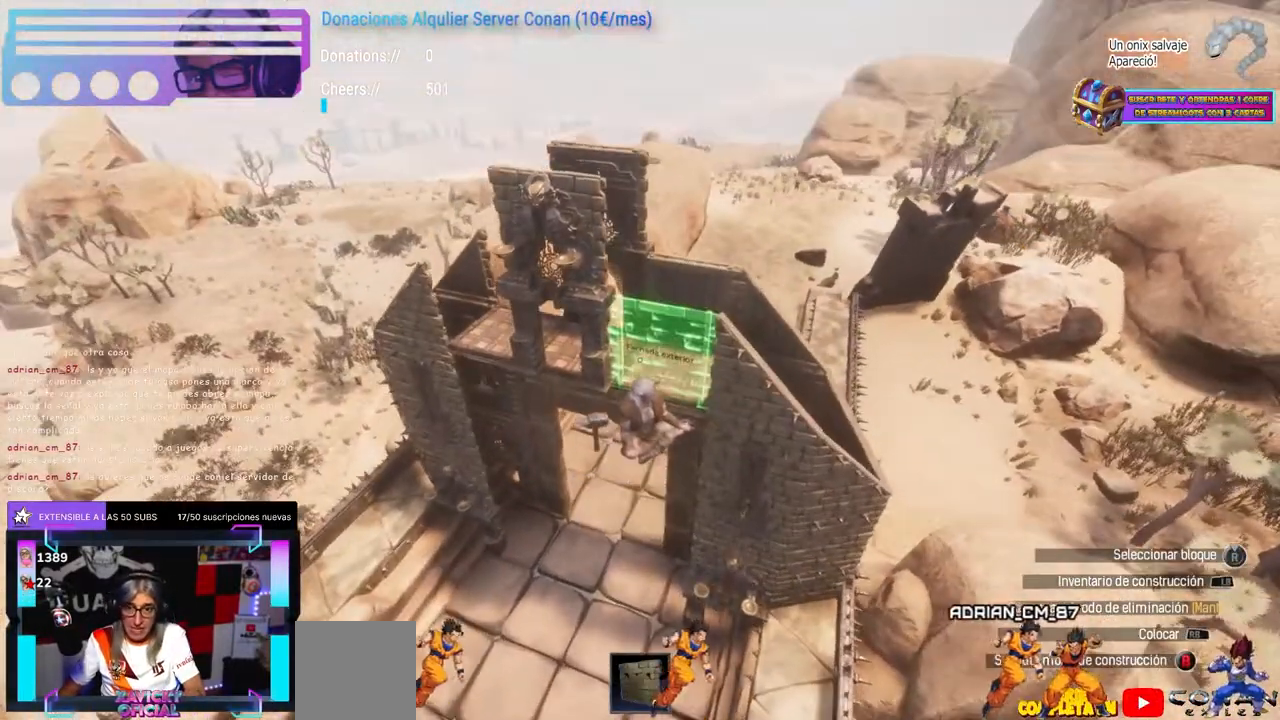
{"dt_ms": 1000, "buttons": [], "left_stick": "up-left", "right_stick": "right", "events": [[100, "left_stick", "left"], [133, "right_stick", "up"], [200, "right_stick", "center"], [217, "left_stick", "center"], [433, "left_stick", "left"], [483, "right_stick", "right"], [583, "left_stick", "center"], [650, "right_stick", "center"], [683, "A", "down"], [733, "A", "up"], [767, "left_stick", "left"], [800, "right_stick", "right"], [850, "left_stick", "up-left"]]}
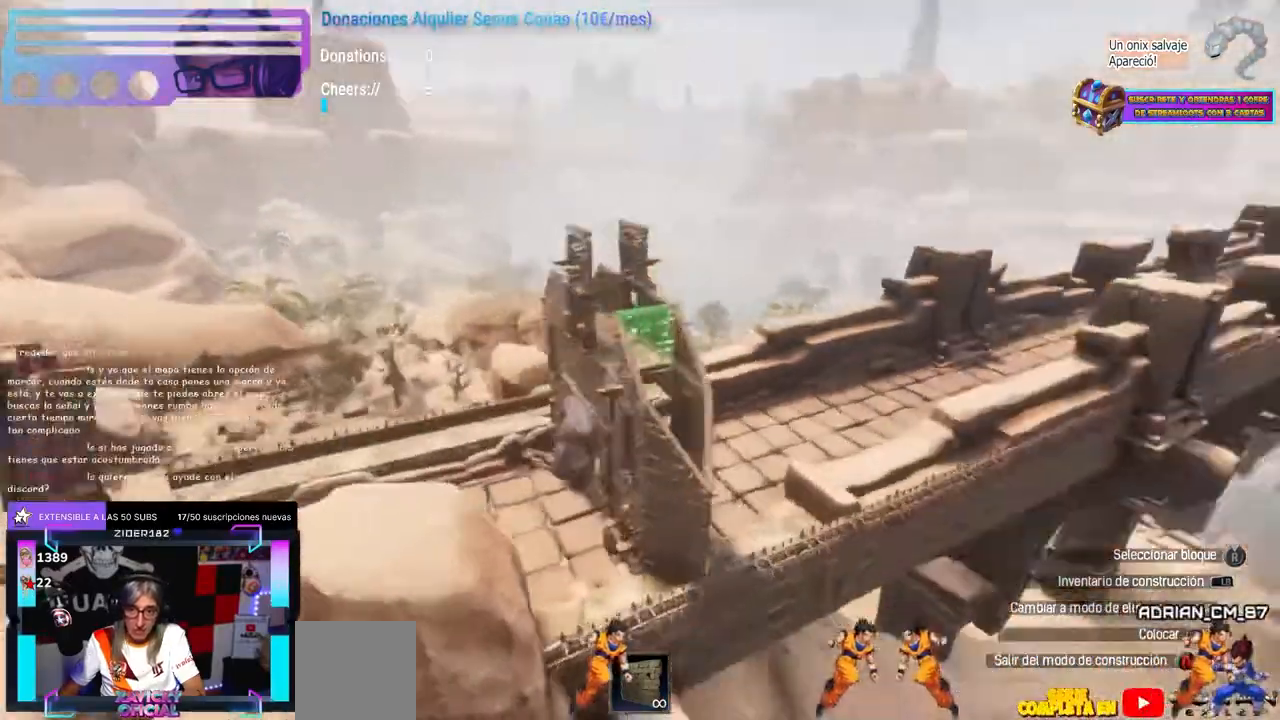
{"dt_ms": 500, "buttons": [], "left_stick": "up", "right_stick": "up-right", "events": [[67, "left_stick", "up"], [100, "A", "down"], [133, "A", "up"], [133, "right_stick", "up-right"], [200, "left_stick", "right"], [267, "left_stick", "center"], [417, "DPAD_UP", "down"], [467, "DPAD_UP", "up"], [500, "left_stick", "up"]]}